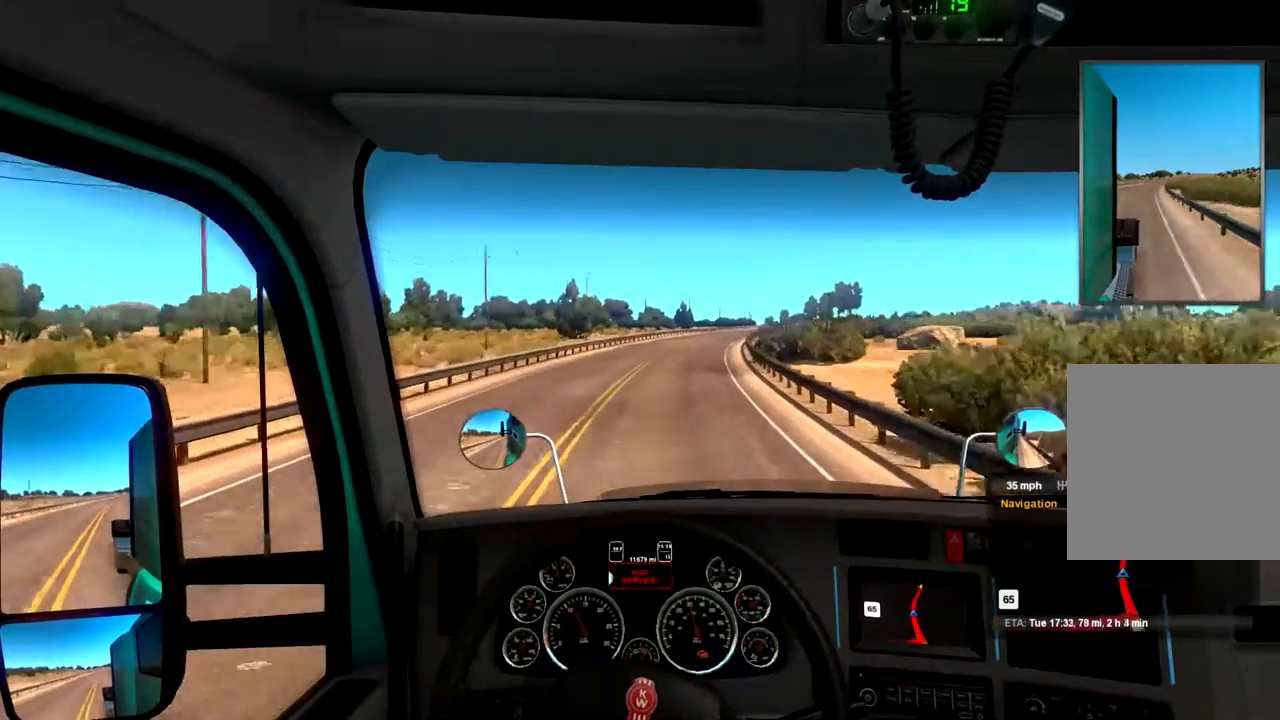
Gameplay with a controller (Xbox layout); each line is a JSON object with the inputs held at the frame after it. "events" lists button and stick changes between this image and that frame as [ms after this image, input, new state], when the widget could be followed in between.
{"buttons": ["R2"], "left_stick": "center", "right_stick": "center", "events": []}
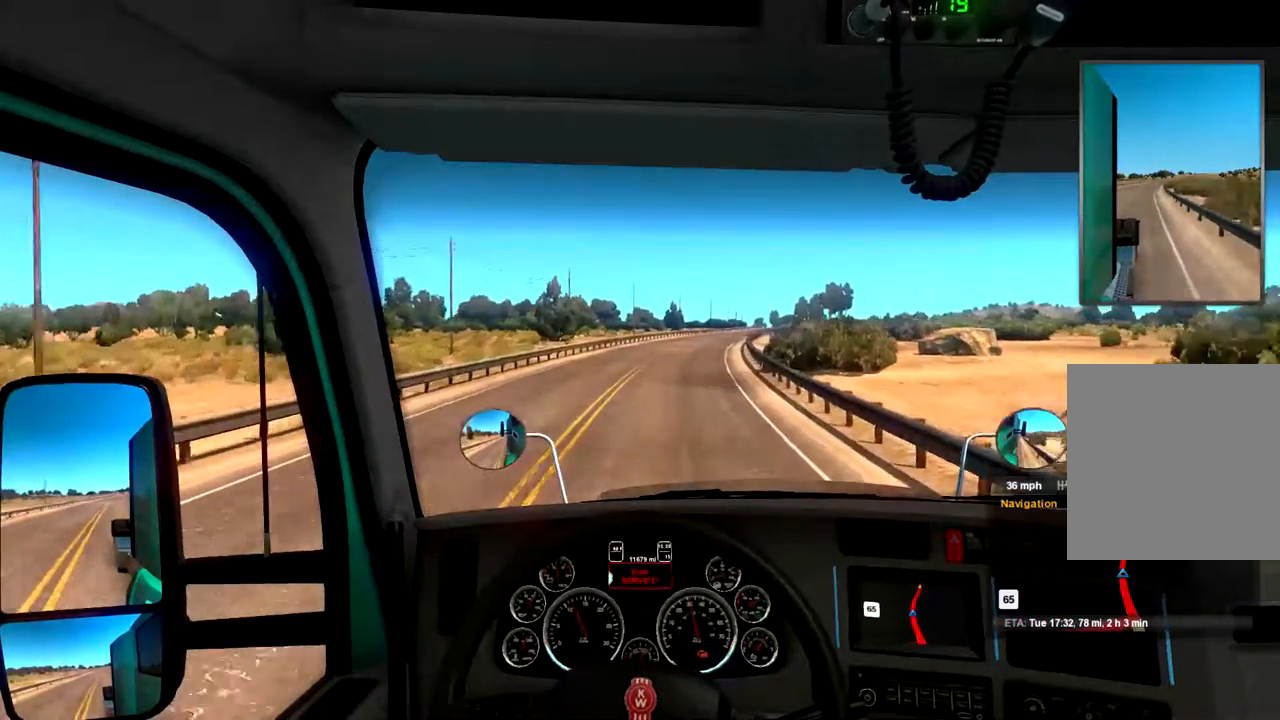
{"buttons": ["R2"], "left_stick": "center", "right_stick": "center", "events": [[200, "left_stick", "right"], [433, "left_stick", "center"]]}
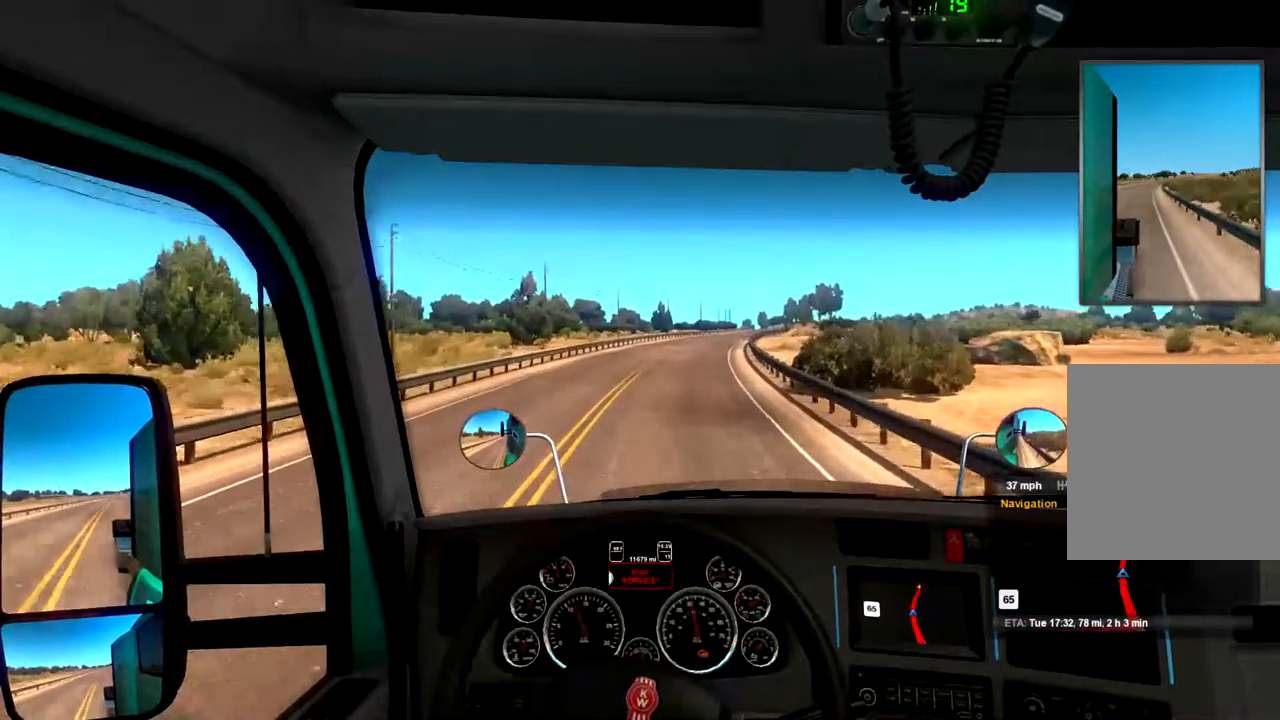
{"buttons": ["R2"], "left_stick": "center", "right_stick": "center", "events": [[367, "left_stick", "right"], [467, "left_stick", "center"]]}
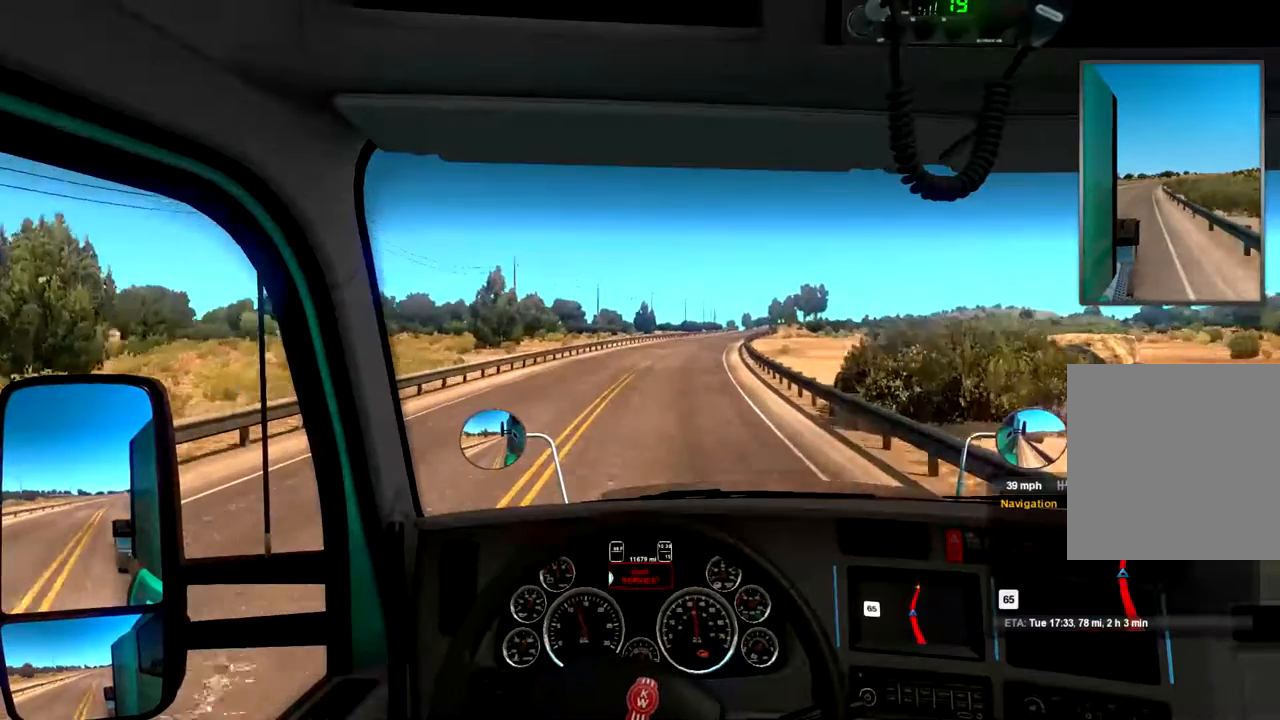
{"buttons": ["R2"], "left_stick": "center", "right_stick": "center", "events": [[333, "left_stick", "right"], [400, "left_stick", "center"]]}
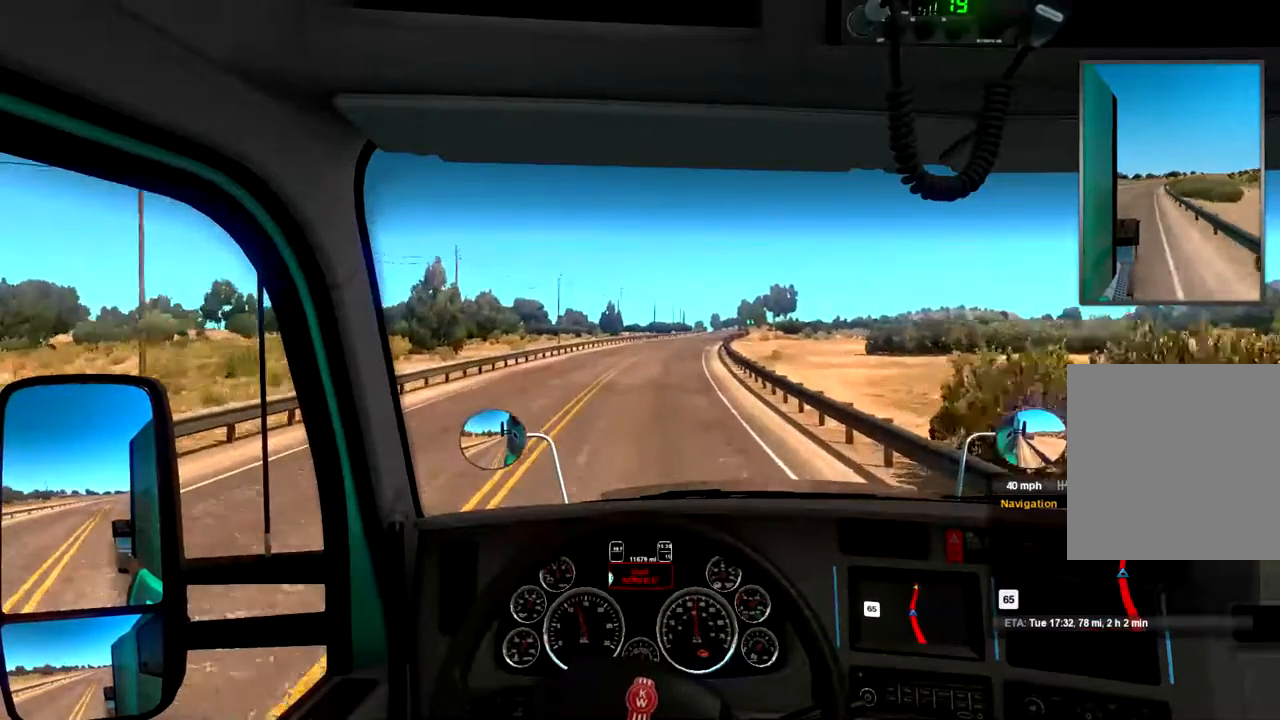
{"buttons": ["R2"], "left_stick": "center", "right_stick": "center", "events": []}
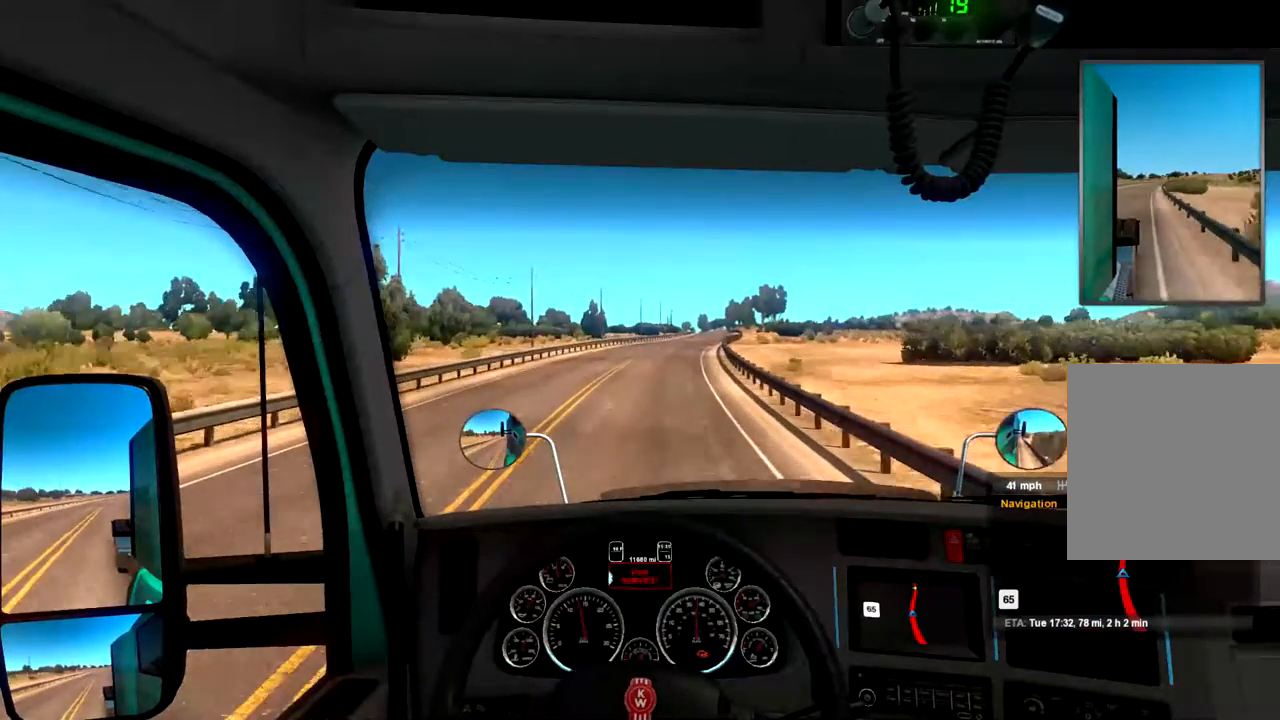
{"buttons": ["R2"], "left_stick": "right", "right_stick": "center", "events": [[467, "left_stick", "right"]]}
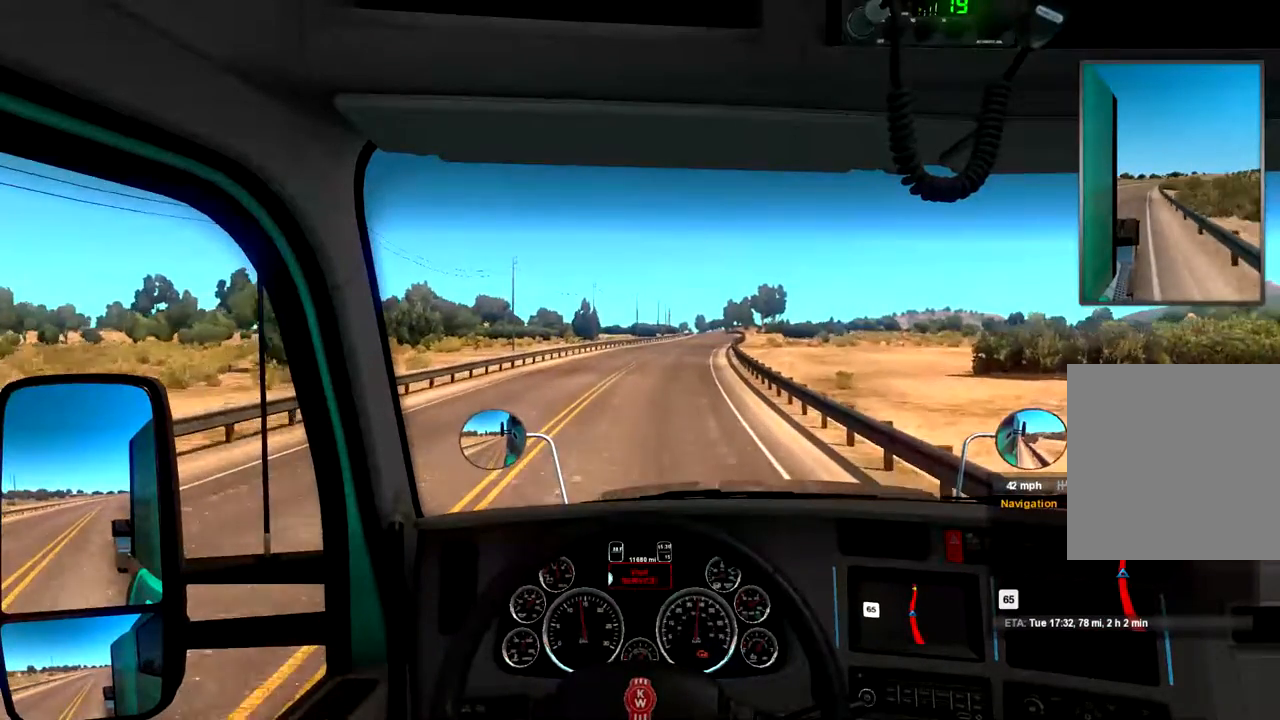
{"buttons": ["R2"], "left_stick": "right", "right_stick": "center", "events": [[167, "left_stick", "center"], [467, "left_stick", "right"]]}
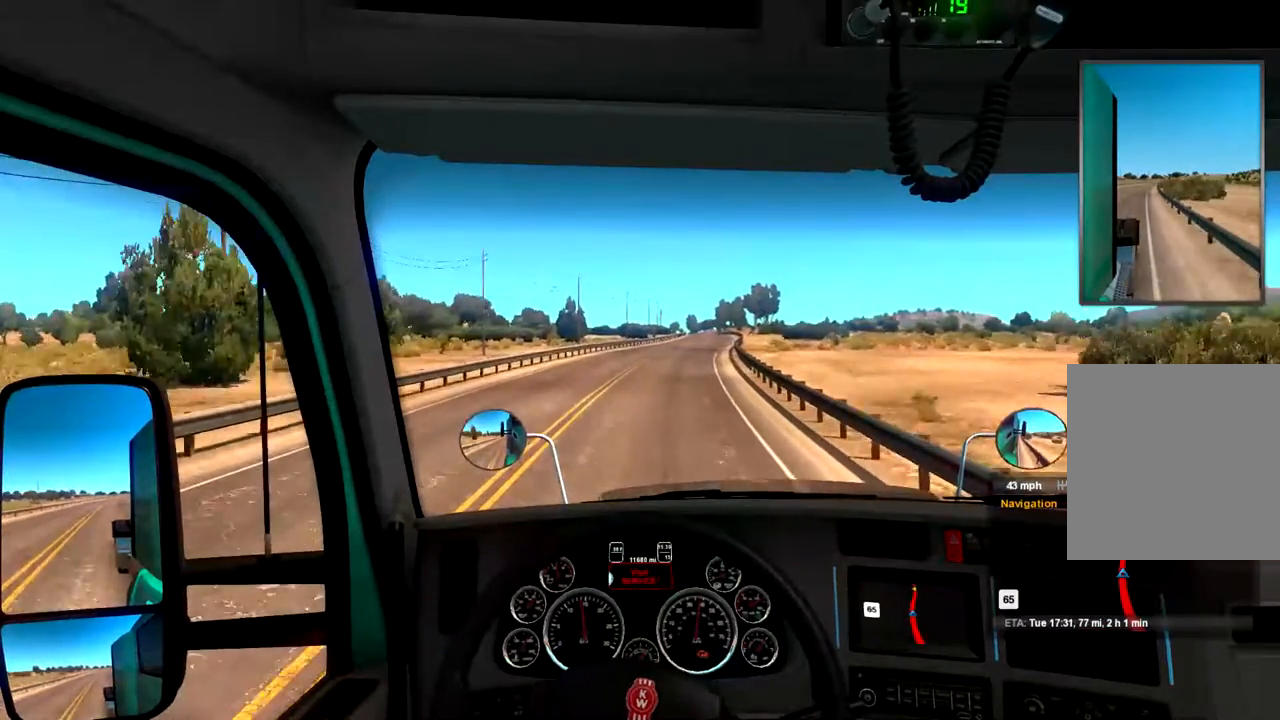
{"buttons": ["R2"], "left_stick": "center", "right_stick": "center", "events": [[33, "left_stick", "center"]]}
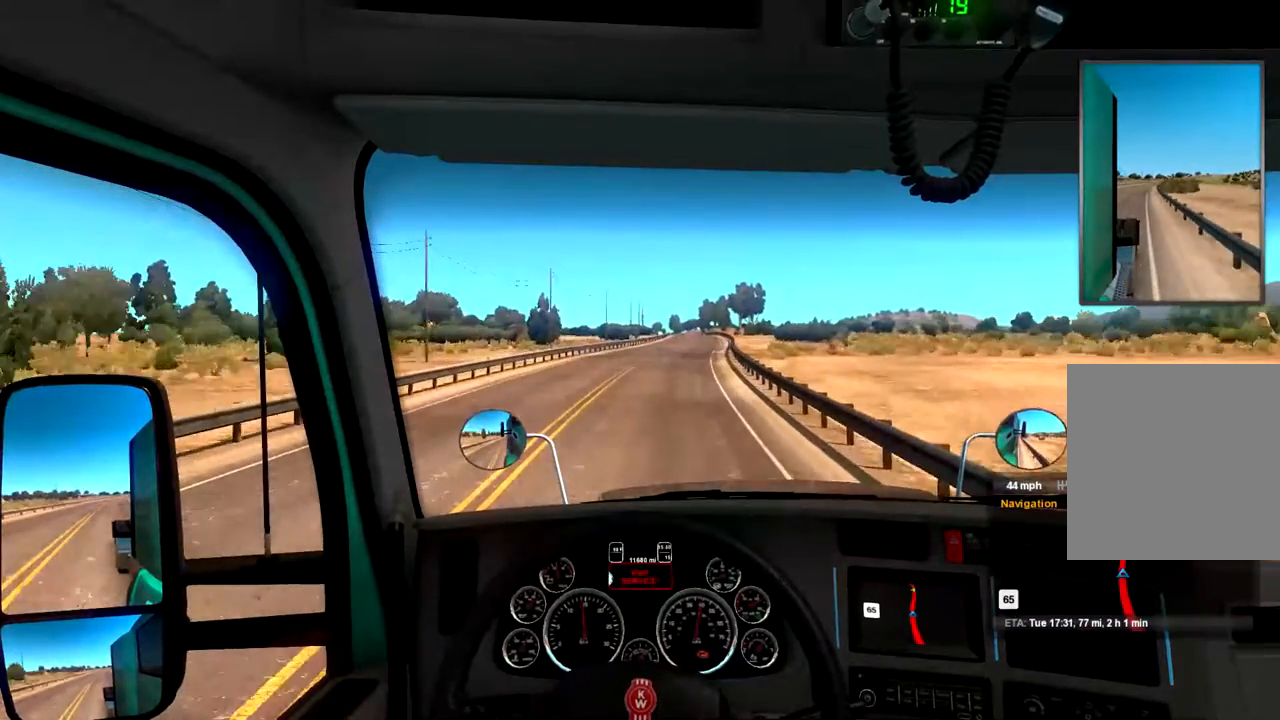
{"buttons": ["R2"], "left_stick": "center", "right_stick": "center", "events": []}
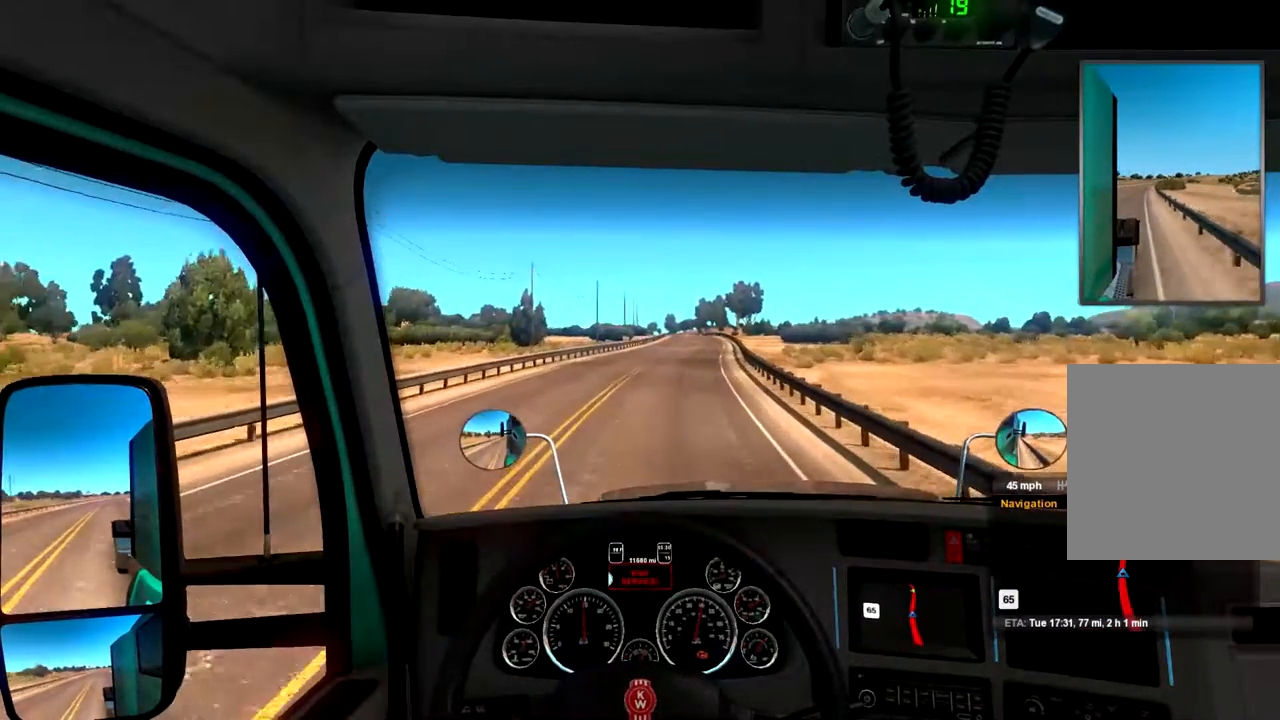
{"buttons": ["R2"], "left_stick": "center", "right_stick": "center", "events": []}
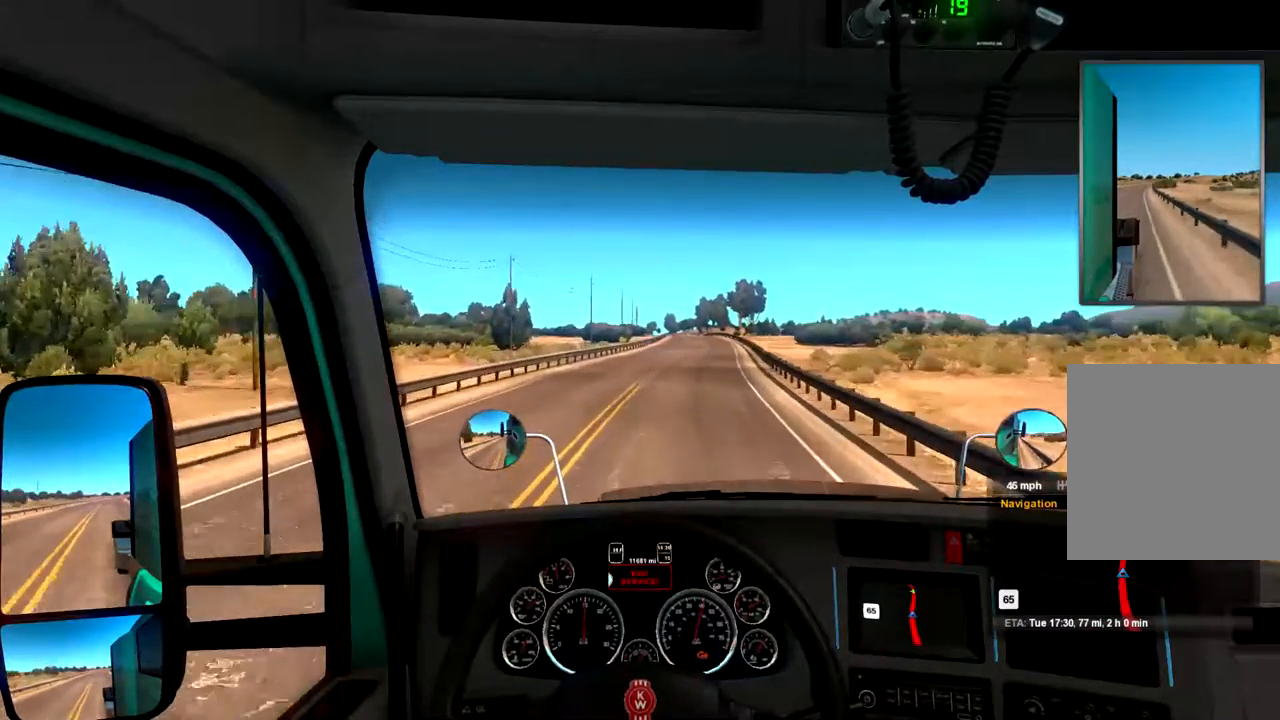
{"buttons": ["R2"], "left_stick": "center", "right_stick": "center", "events": [[100, "left_stick", "right"], [333, "left_stick", "center"]]}
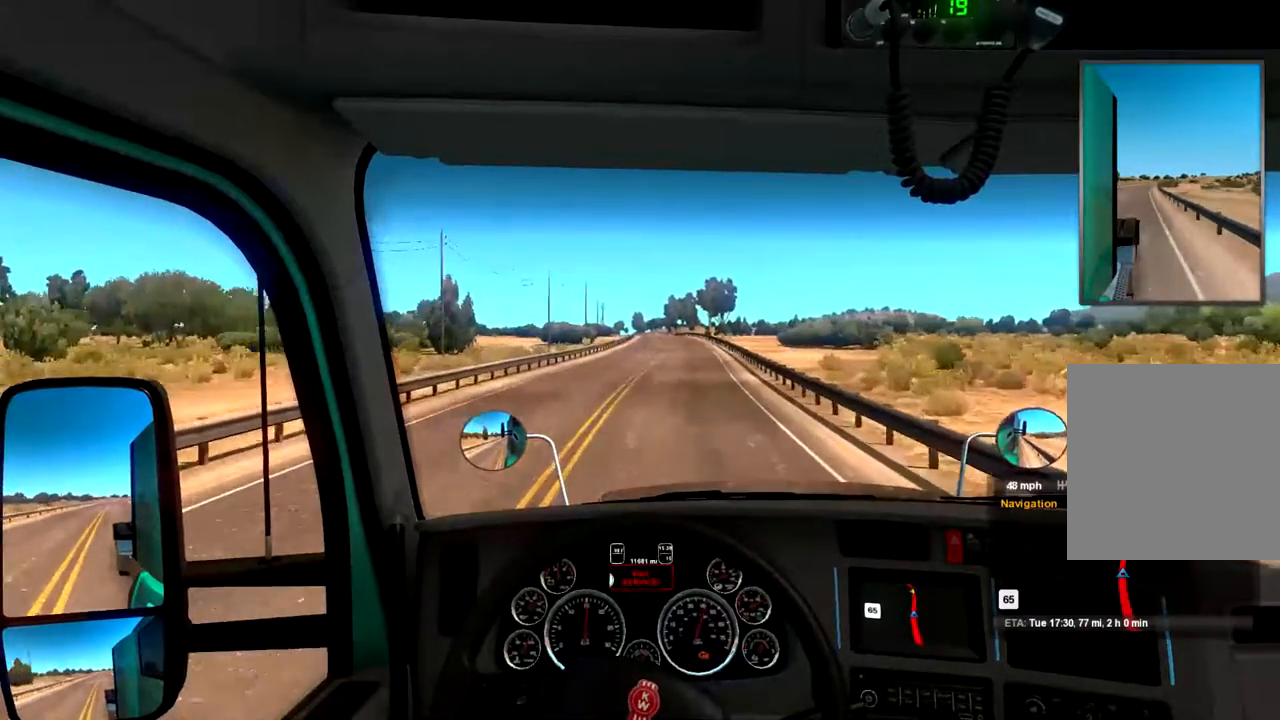
{"buttons": ["R2"], "left_stick": "center", "right_stick": "center", "events": []}
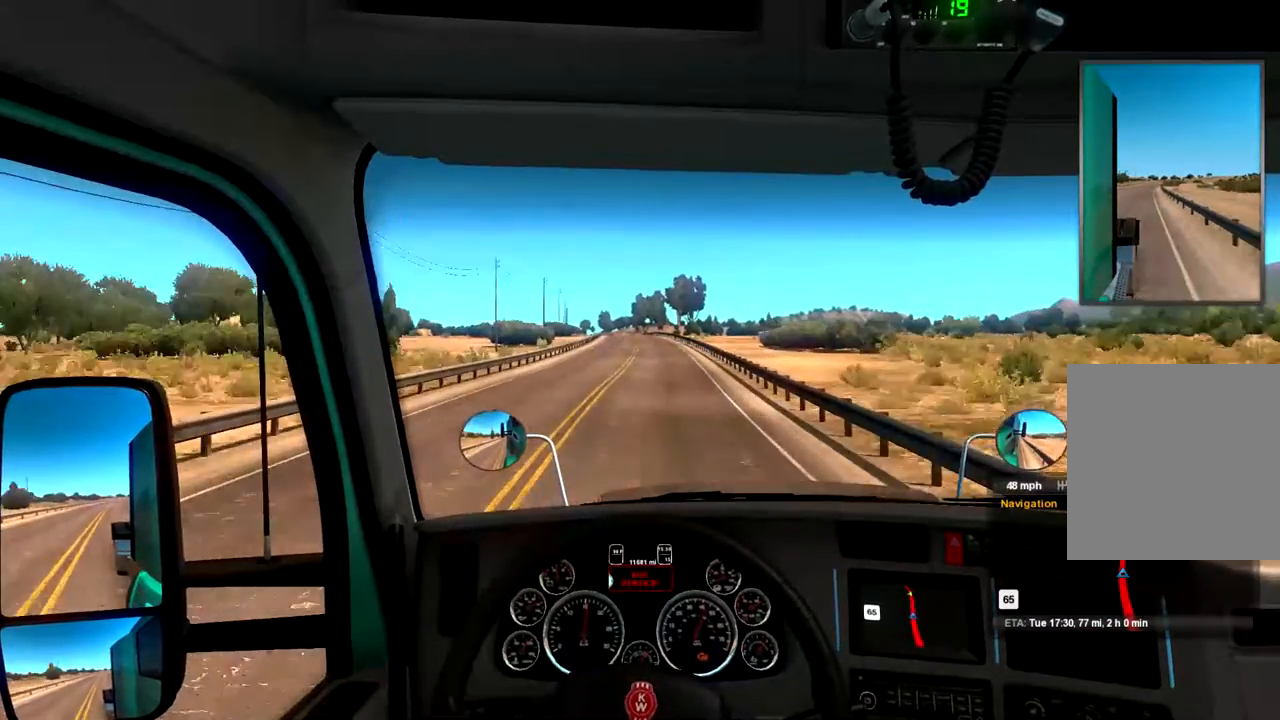
{"buttons": ["R2"], "left_stick": "center", "right_stick": "center", "events": []}
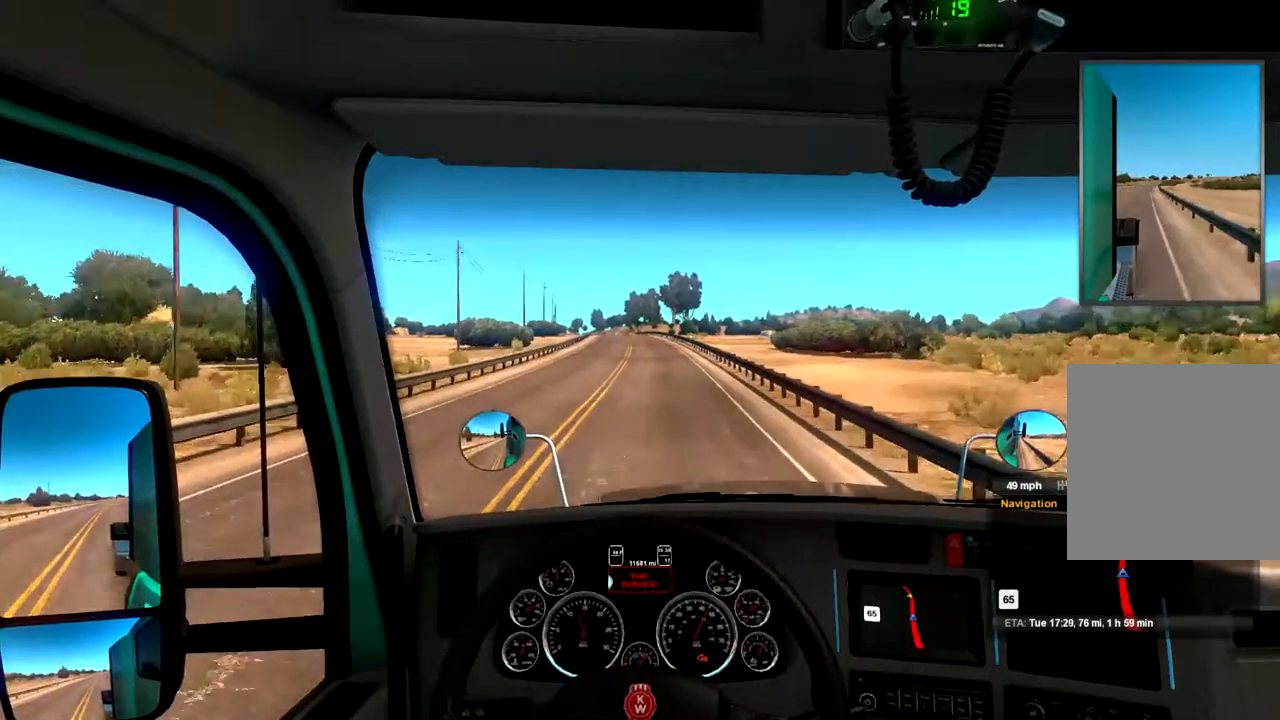
{"buttons": ["R2"], "left_stick": "center", "right_stick": "center", "events": [[133, "left_stick", "left"], [233, "left_stick", "center"]]}
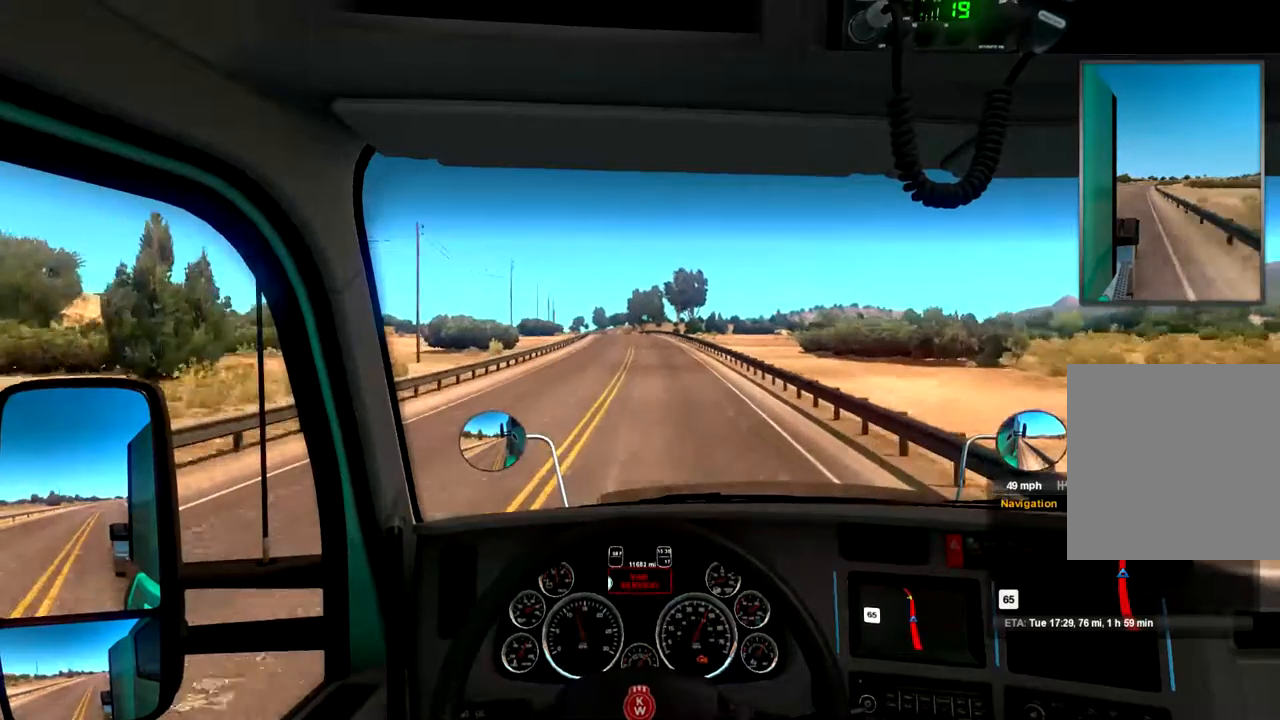
{"buttons": ["R2"], "left_stick": "center", "right_stick": "center", "events": []}
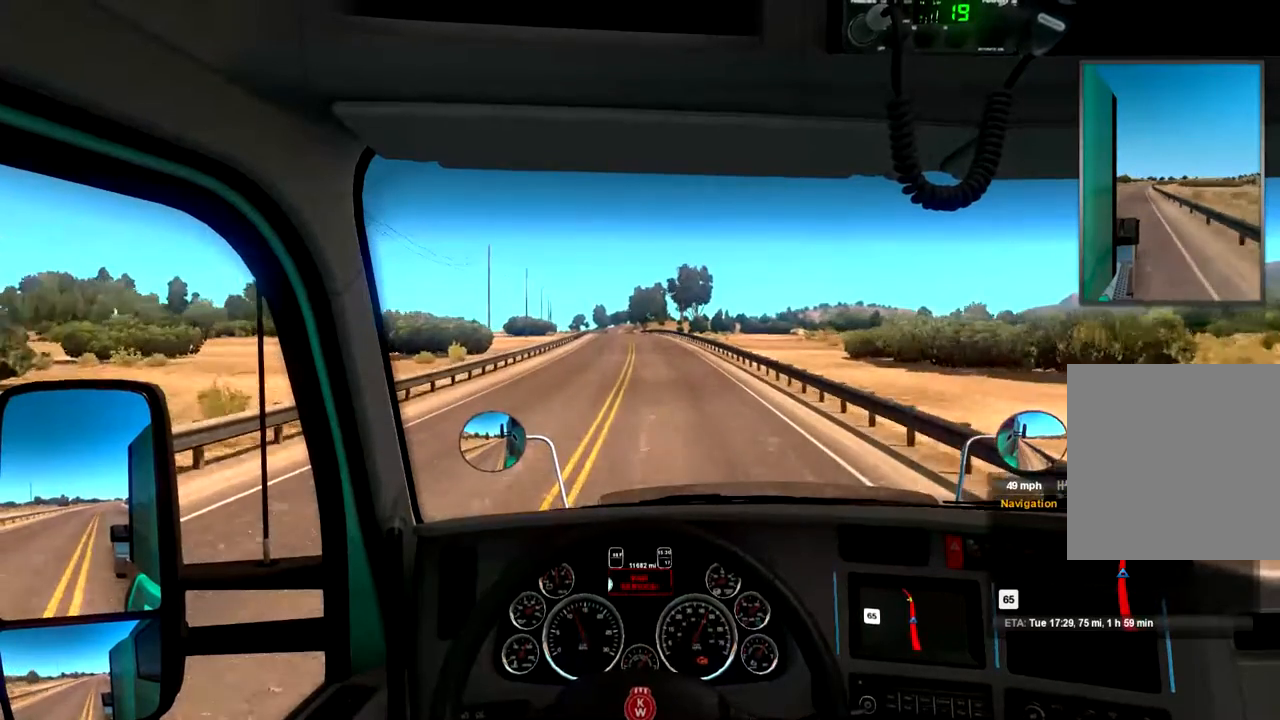
{"buttons": ["R2"], "left_stick": "center", "right_stick": "center", "events": []}
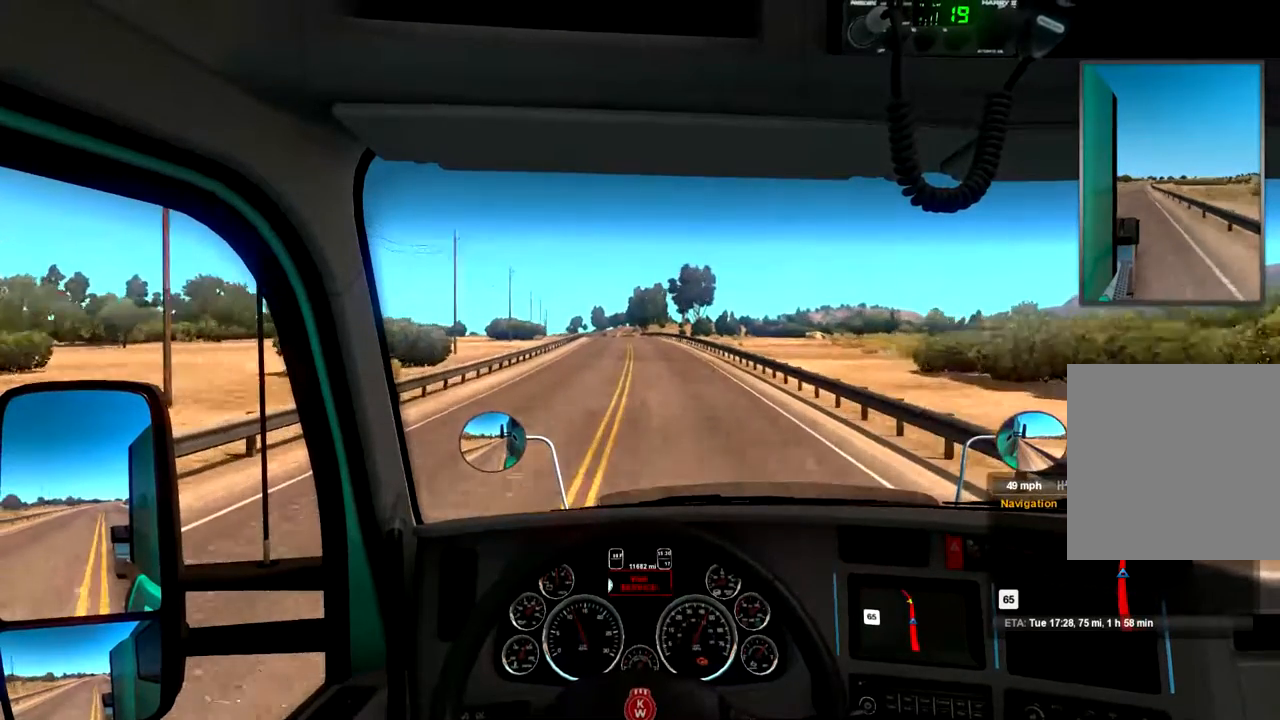
{"buttons": ["R2"], "left_stick": "center", "right_stick": "center", "events": []}
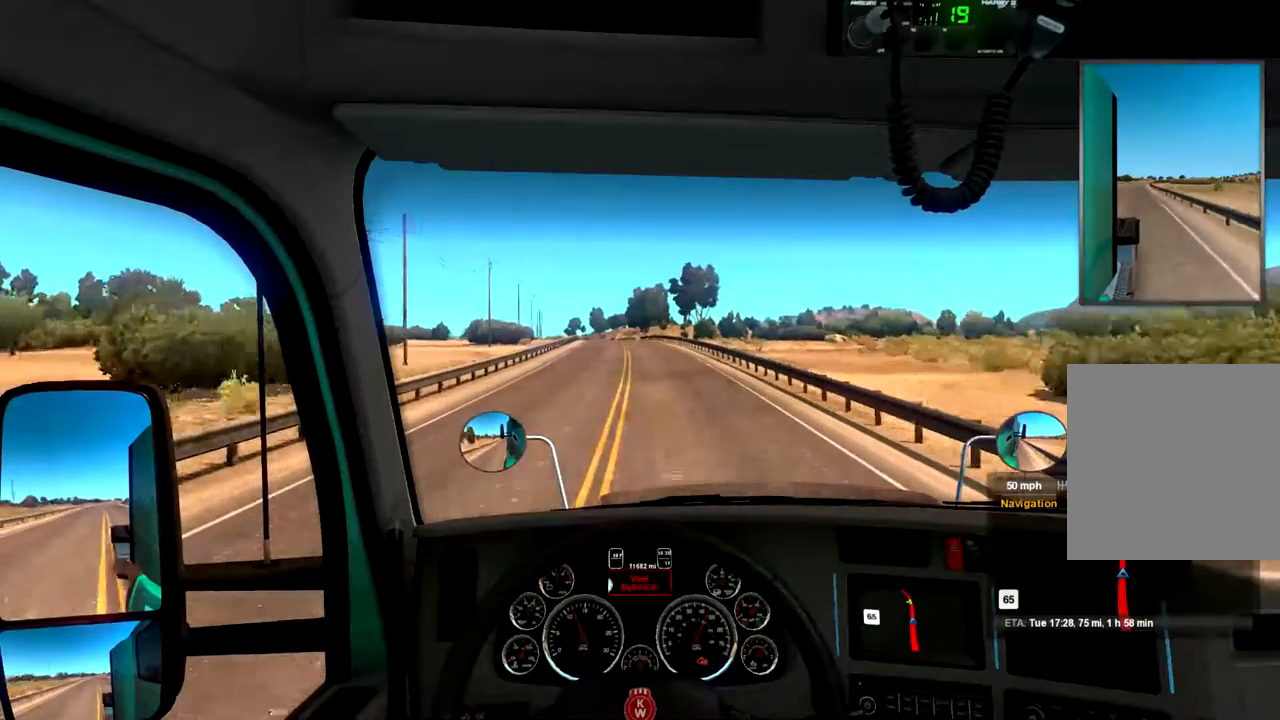
{"buttons": ["R2"], "left_stick": "center", "right_stick": "center", "events": []}
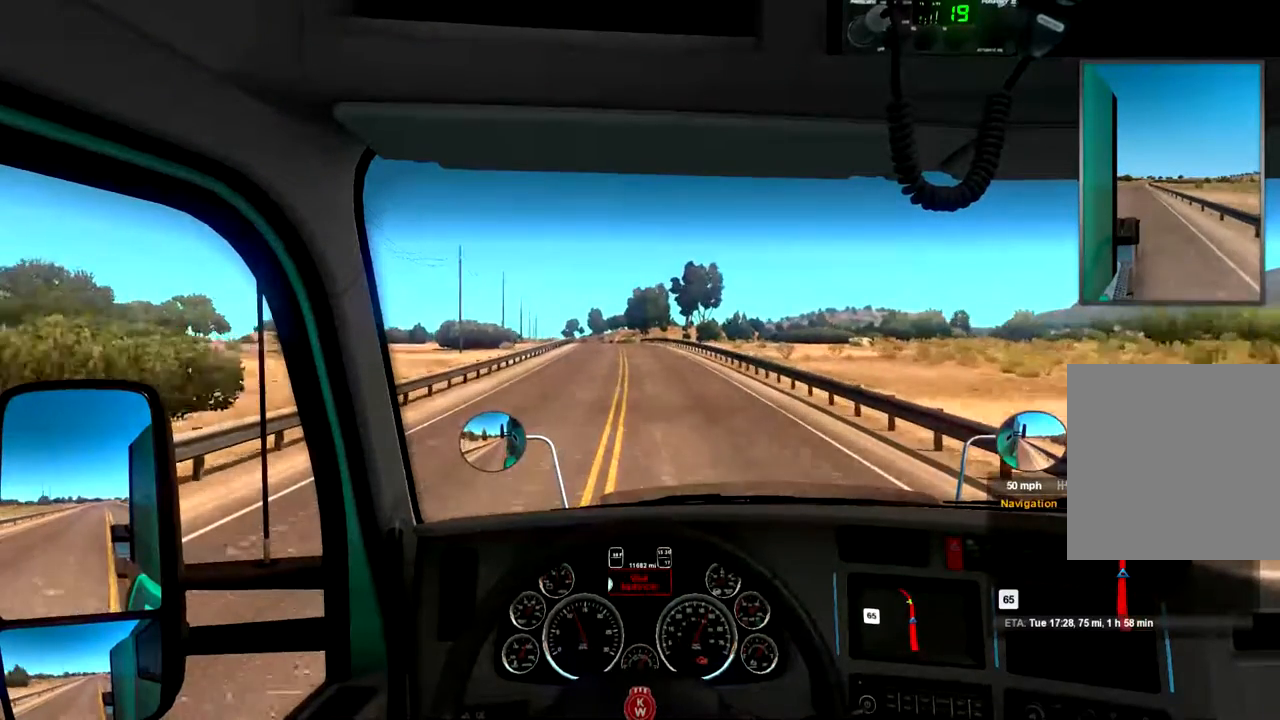
{"buttons": ["R2"], "left_stick": "center", "right_stick": "center", "events": []}
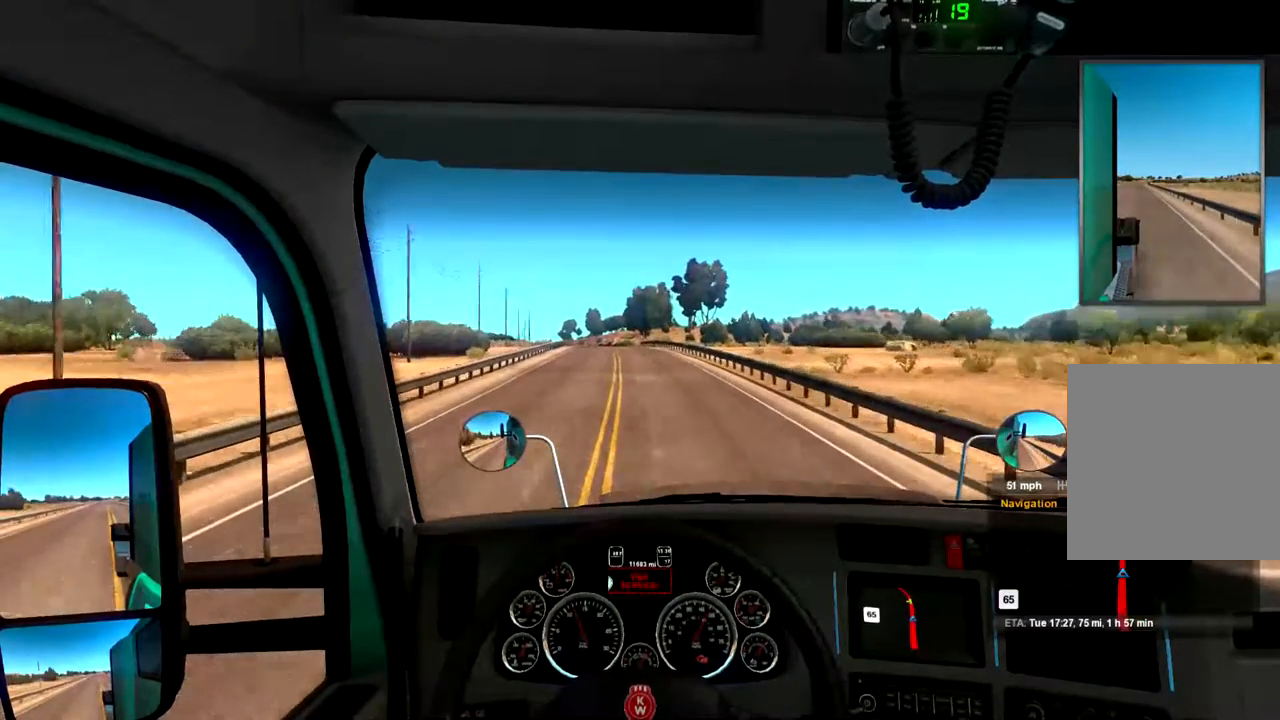
{"buttons": ["R2"], "left_stick": "center", "right_stick": "center", "events": []}
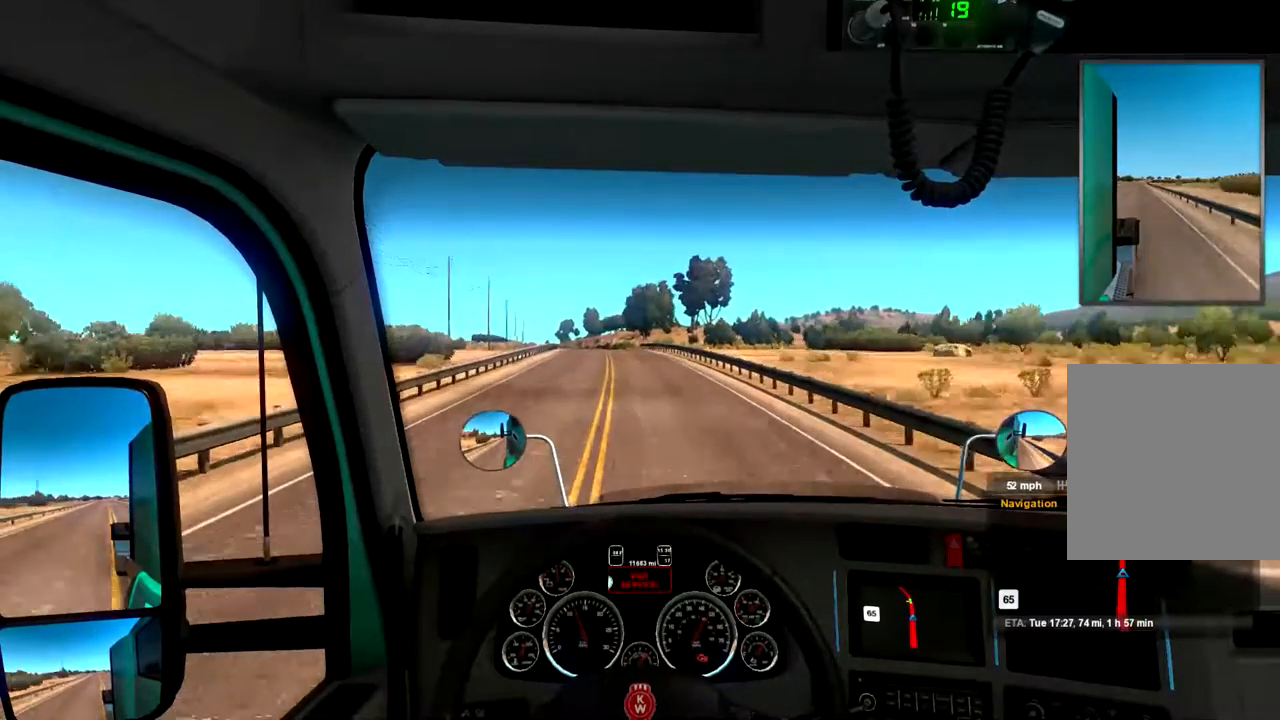
{"buttons": ["R2"], "left_stick": "center", "right_stick": "center", "events": []}
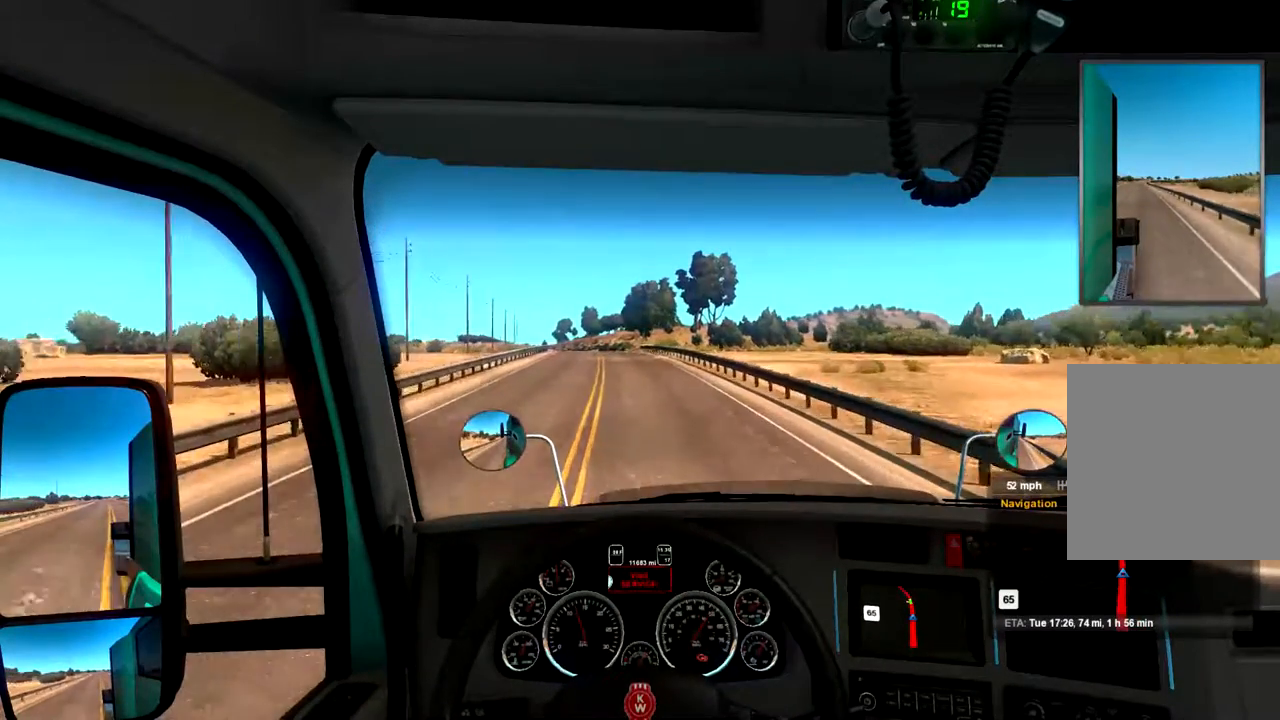
{"buttons": ["R2"], "left_stick": "center", "right_stick": "center", "events": [[133, "left_stick", "left"], [267, "left_stick", "center"]]}
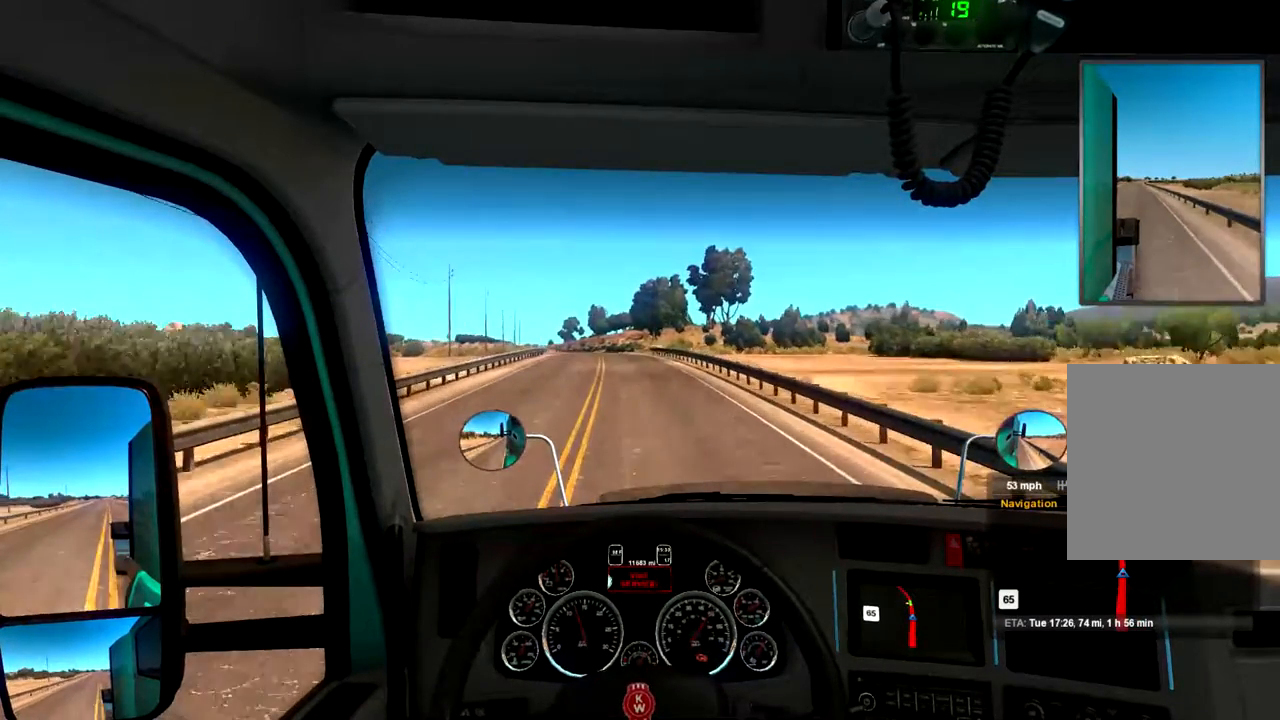
{"buttons": ["R2"], "left_stick": "left", "right_stick": "center", "events": [[400, "left_stick", "left"]]}
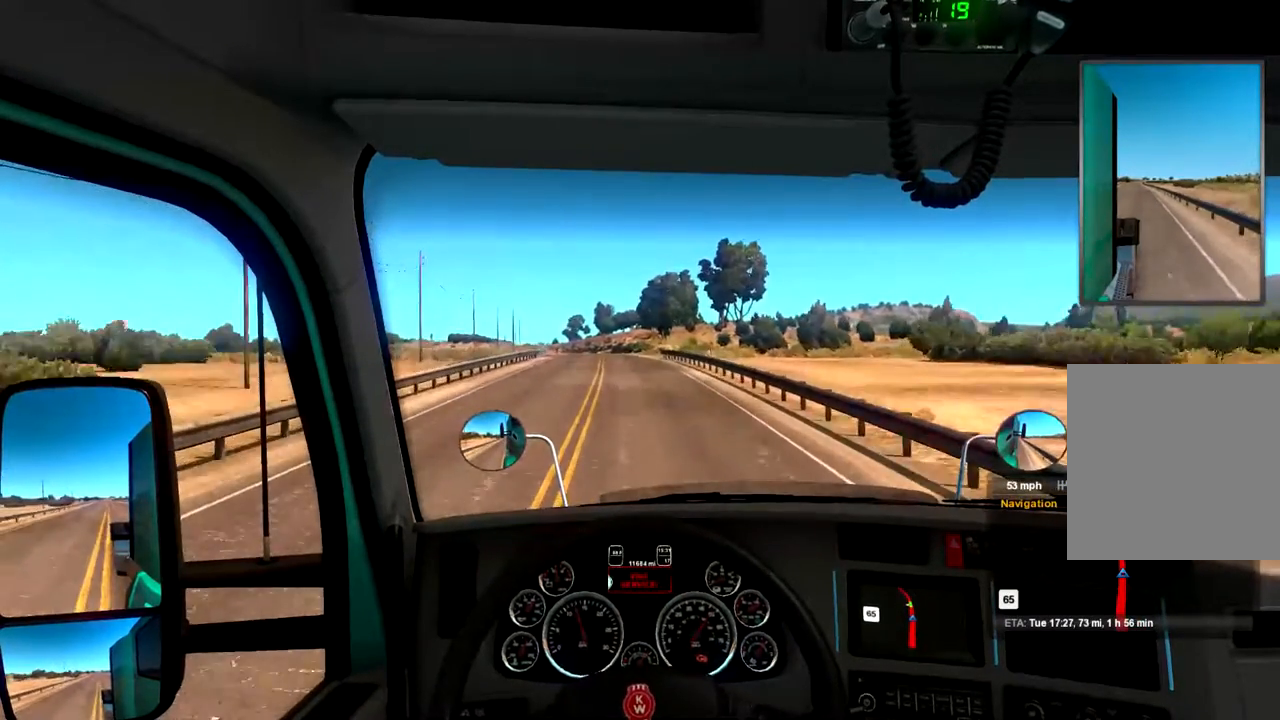
{"buttons": ["R2"], "left_stick": "center", "right_stick": "center", "events": [[33, "left_stick", "center"]]}
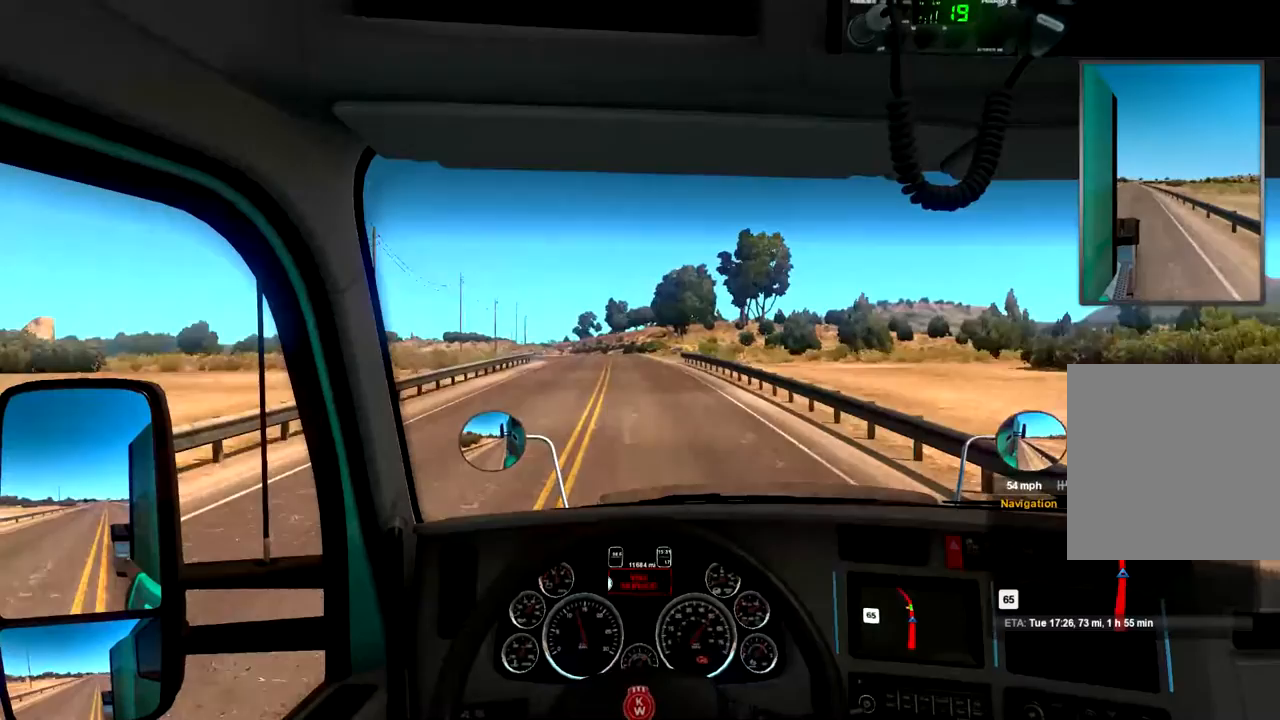
{"buttons": ["R2"], "left_stick": "center", "right_stick": "center", "events": [[400, "left_stick", "left"], [500, "left_stick", "center"]]}
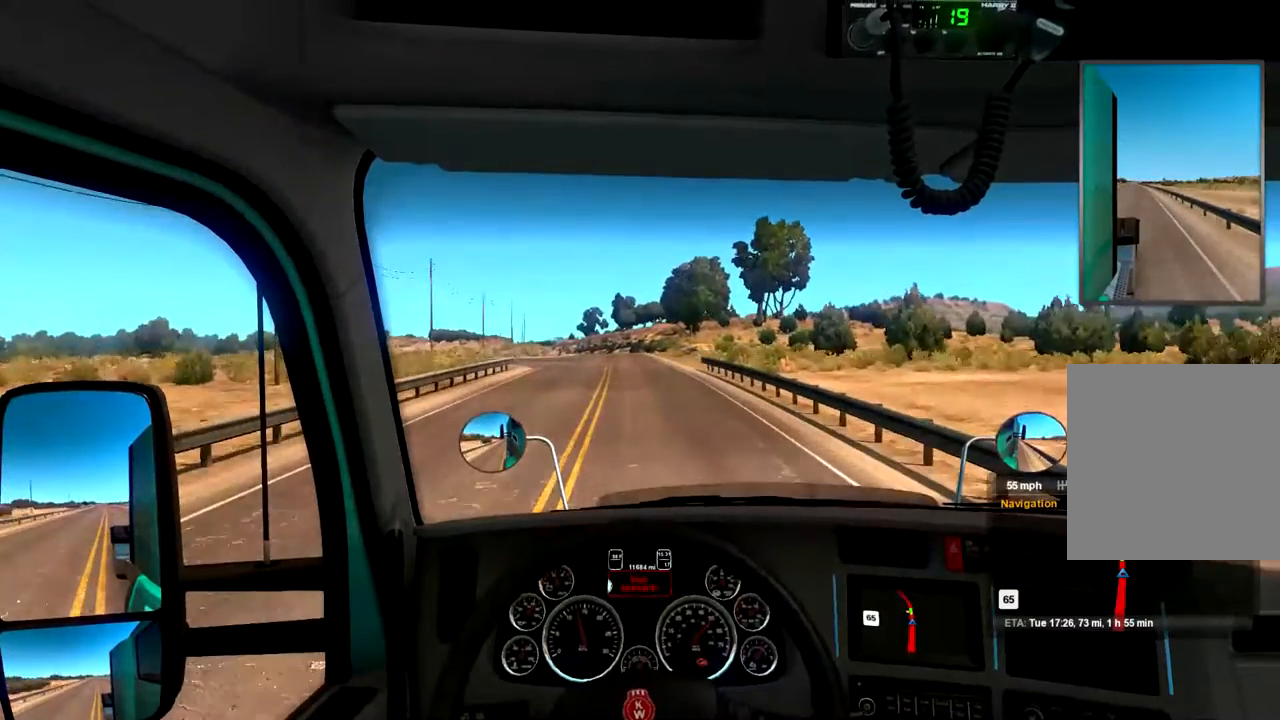
{"buttons": ["R2"], "left_stick": "center", "right_stick": "center", "events": []}
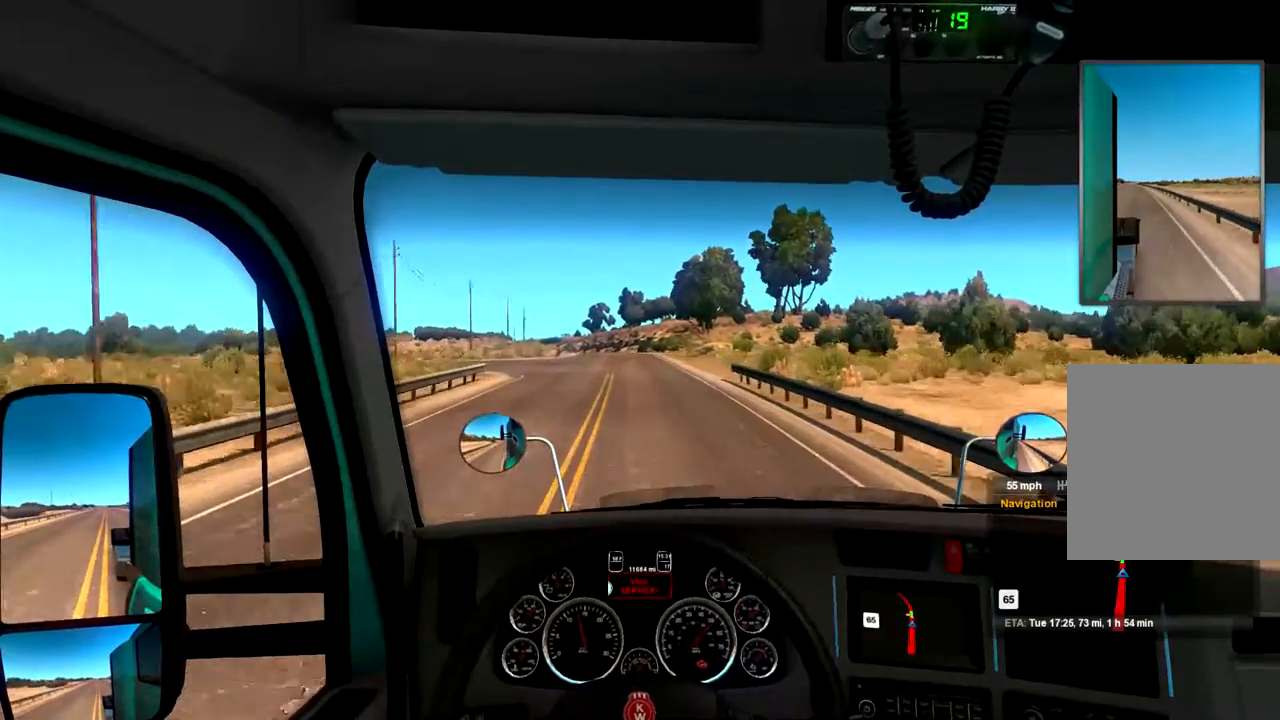
{"buttons": ["R2"], "left_stick": "center", "right_stick": "center", "events": []}
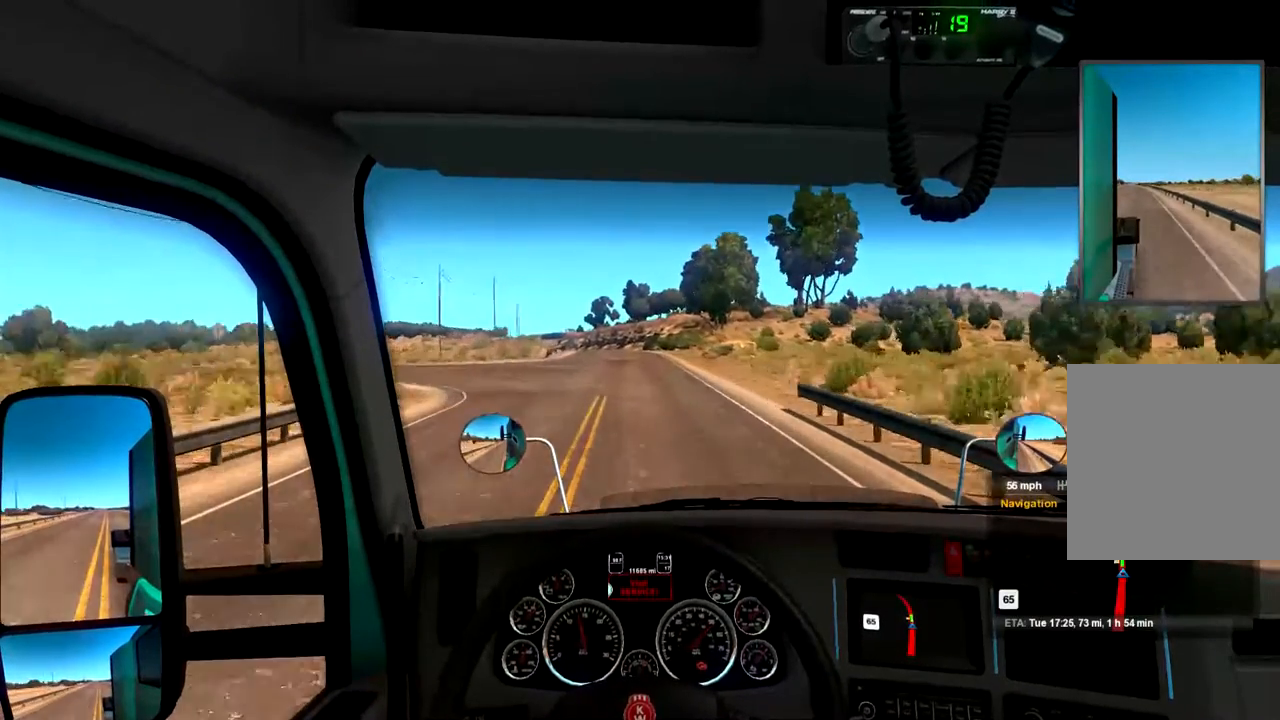
{"buttons": ["R2"], "left_stick": "left", "right_stick": "center", "events": [[500, "left_stick", "left"]]}
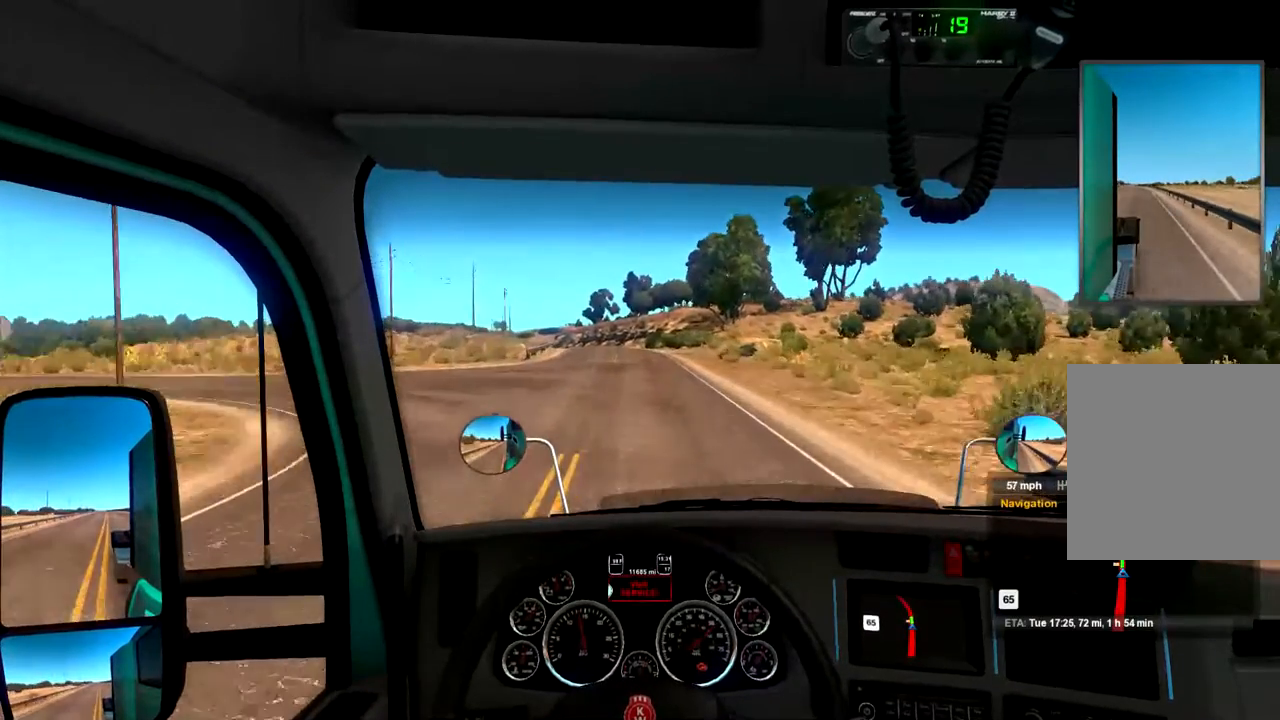
{"buttons": ["R2"], "left_stick": "center", "right_stick": "center", "events": [[133, "left_stick", "center"]]}